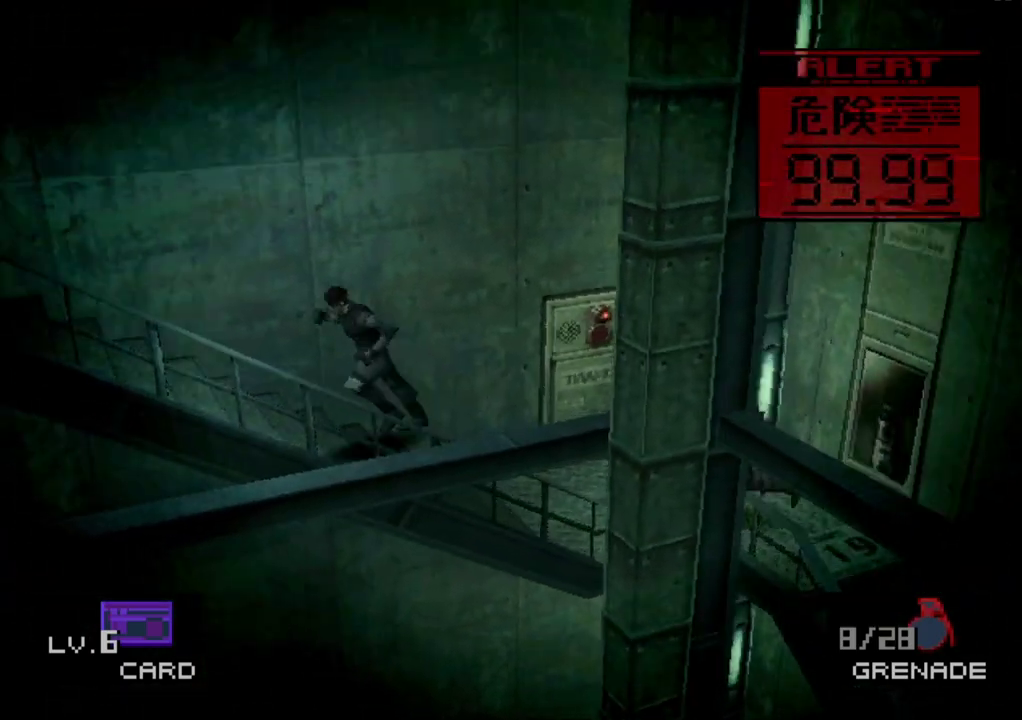
Gameplay with a controller (PlayStation layout); each line is a JSON object with the inputs held at the frame after it. "events" lists button and stick changes between this image and that frame as [ms after this image, input, new state], when the widget could be followed in between. Not read: L1 L3 R1 R3 keyboard_mouse left_stick right_stick.
{"buttons": ["DPAD_LEFT"], "events": []}
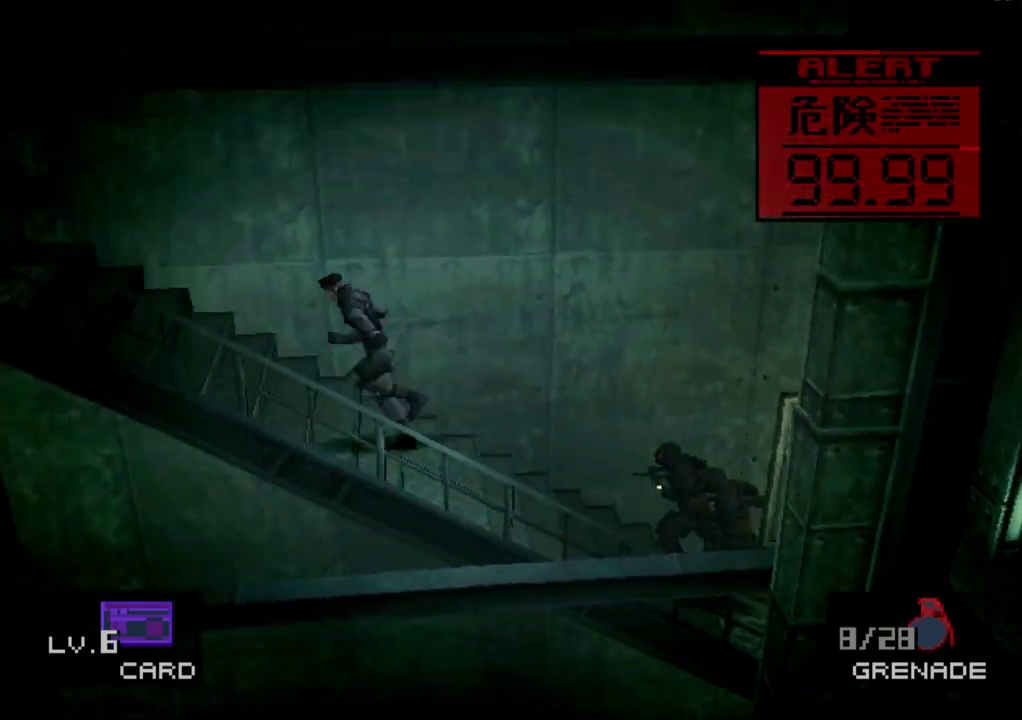
{"buttons": ["DPAD_LEFT"], "events": []}
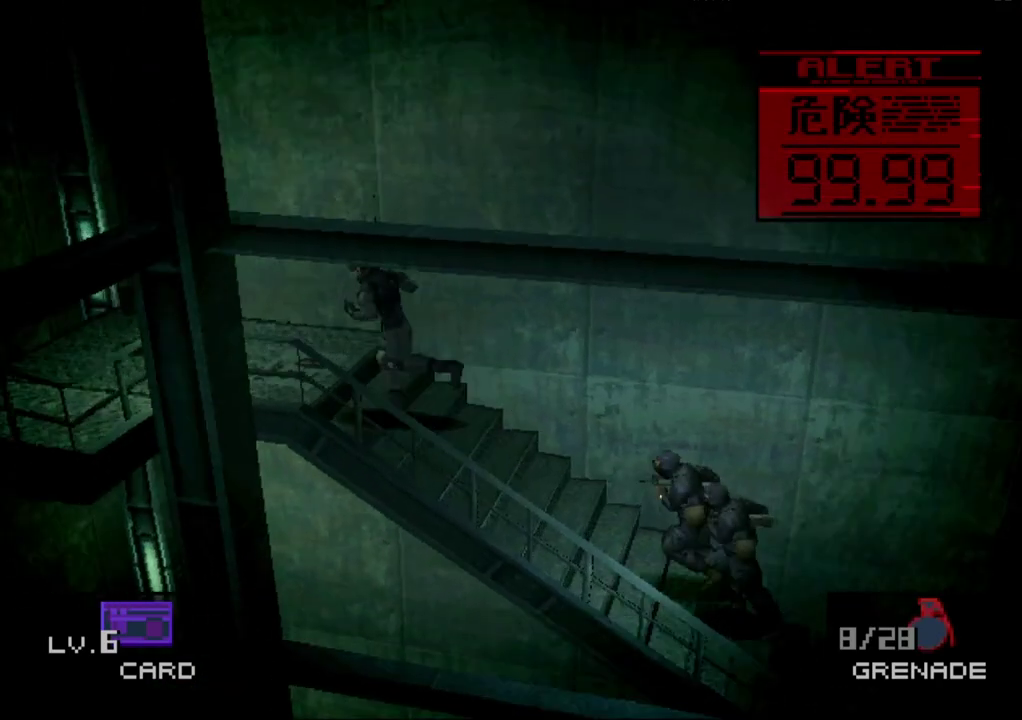
{"buttons": ["DPAD_LEFT"], "events": []}
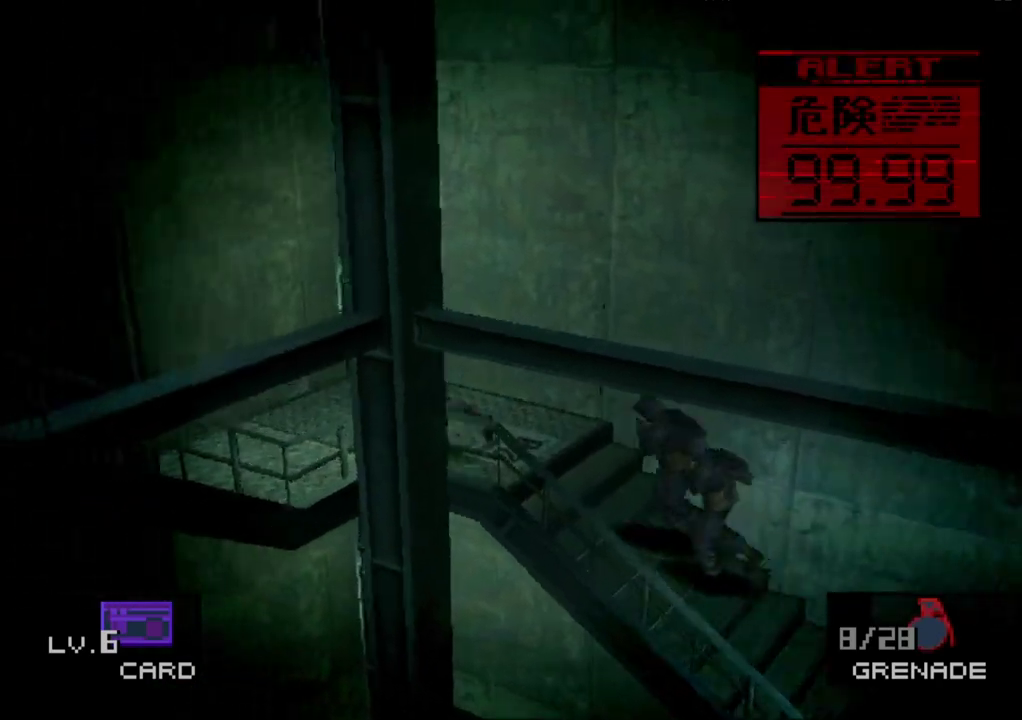
{"buttons": ["DPAD_LEFT"], "events": [[250, "DPAD_LEFT", "up"], [400, "DPAD_LEFT", "down"]]}
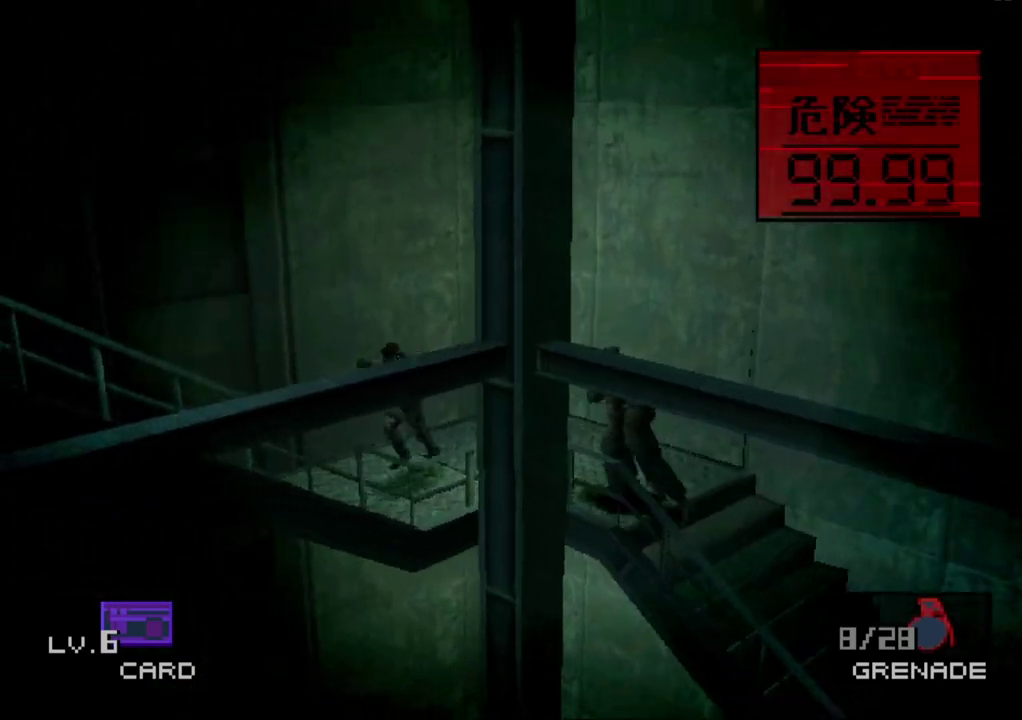
{"buttons": ["DPAD_LEFT"], "events": []}
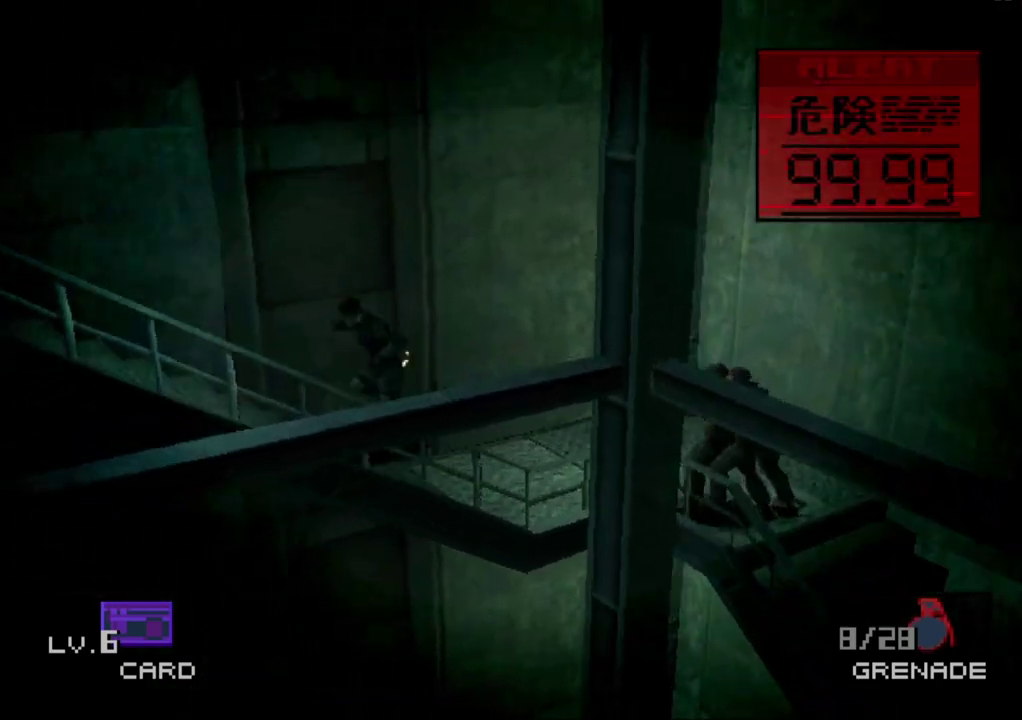
{"buttons": ["DPAD_LEFT"], "events": []}
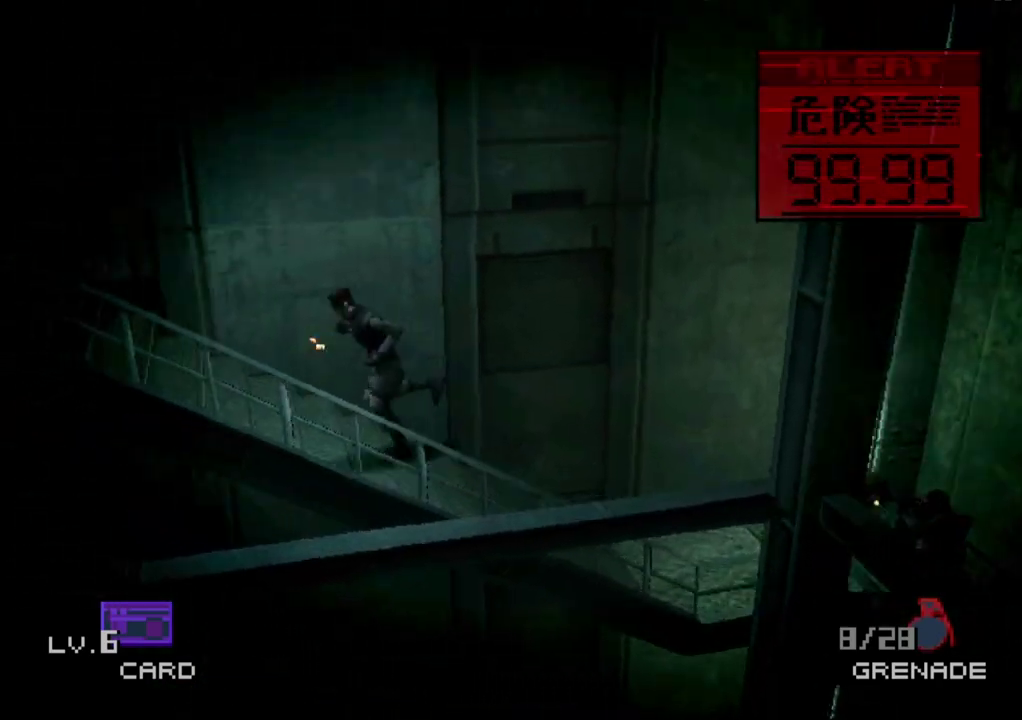
{"buttons": ["DPAD_LEFT"], "events": []}
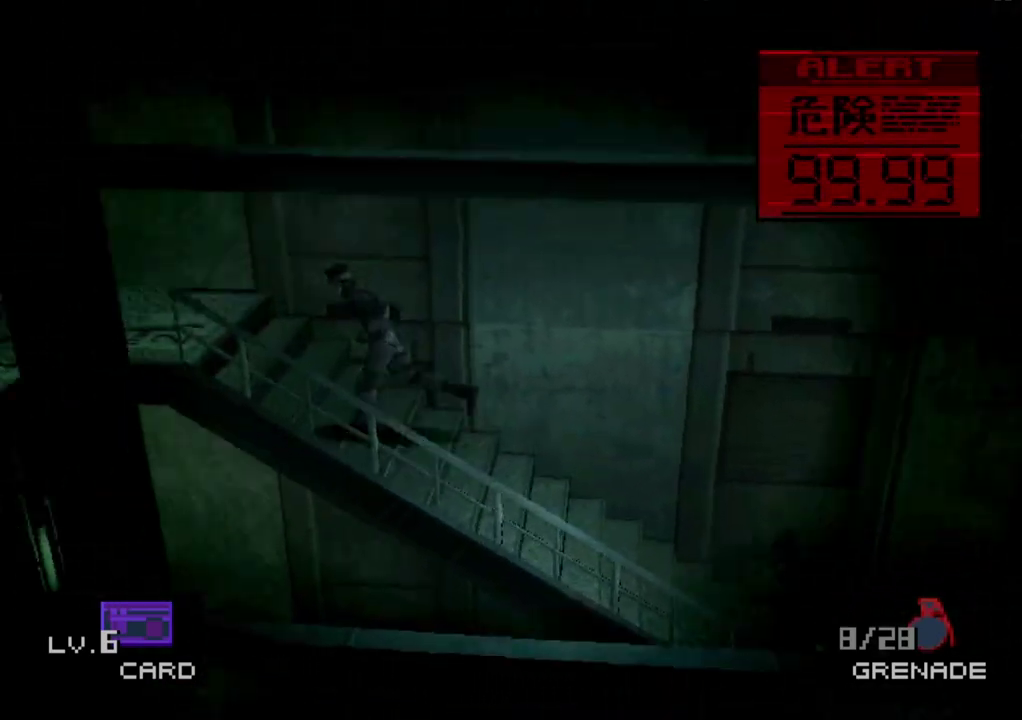
{"buttons": ["DPAD_LEFT"], "events": []}
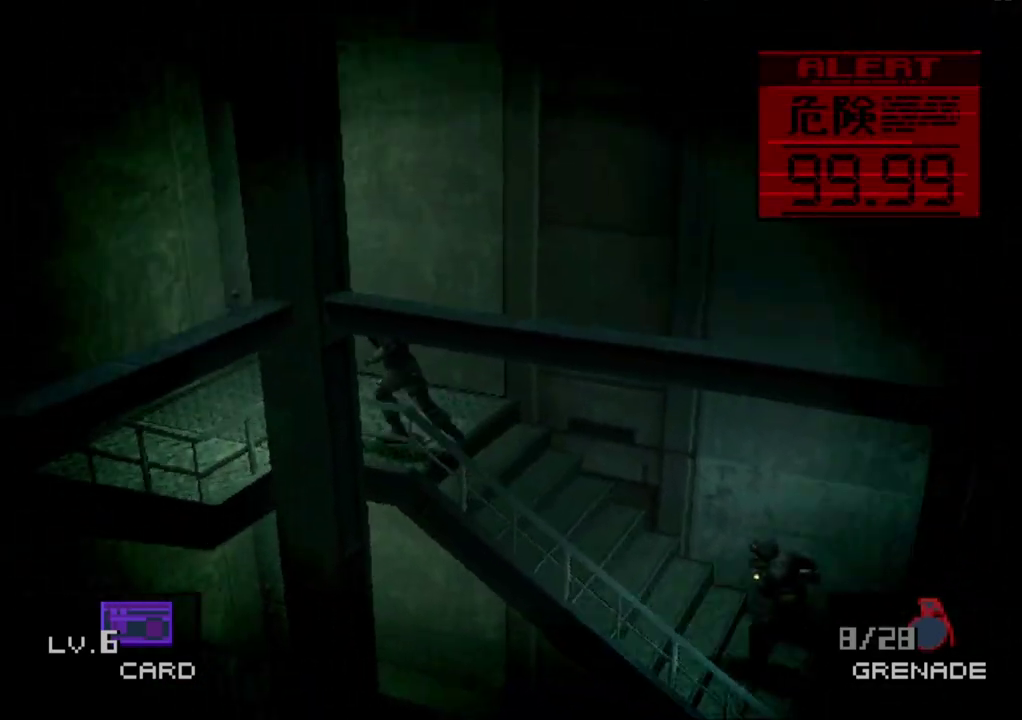
{"buttons": ["DPAD_LEFT"], "events": []}
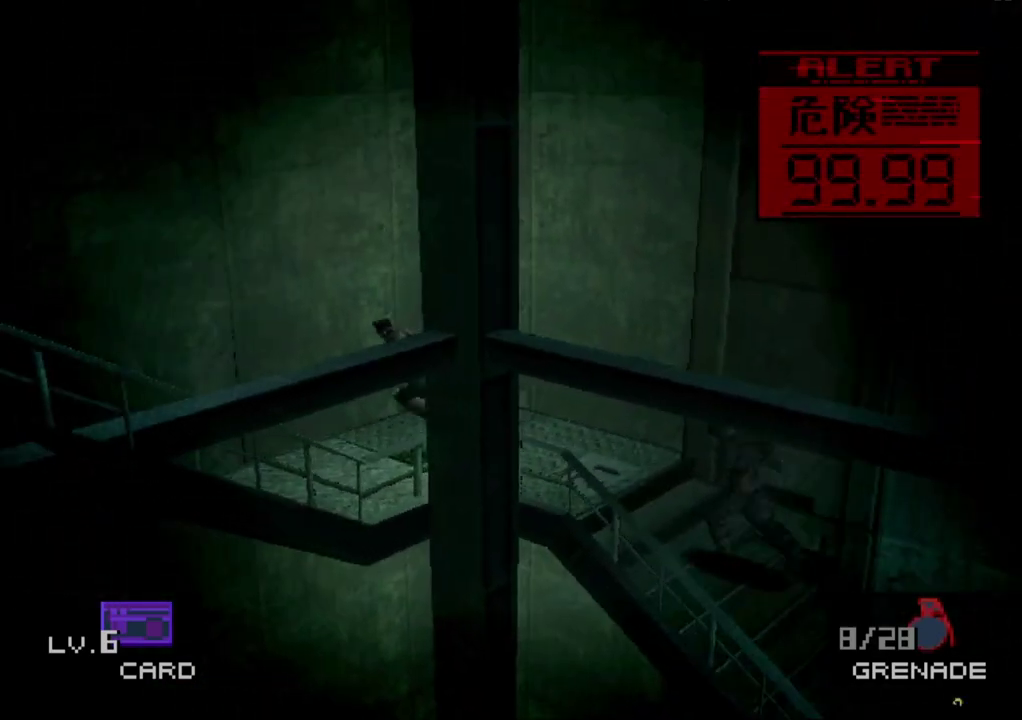
{"buttons": ["DPAD_LEFT"], "events": [[33, "DPAD_LEFT", "up"], [133, "DPAD_LEFT", "down"]]}
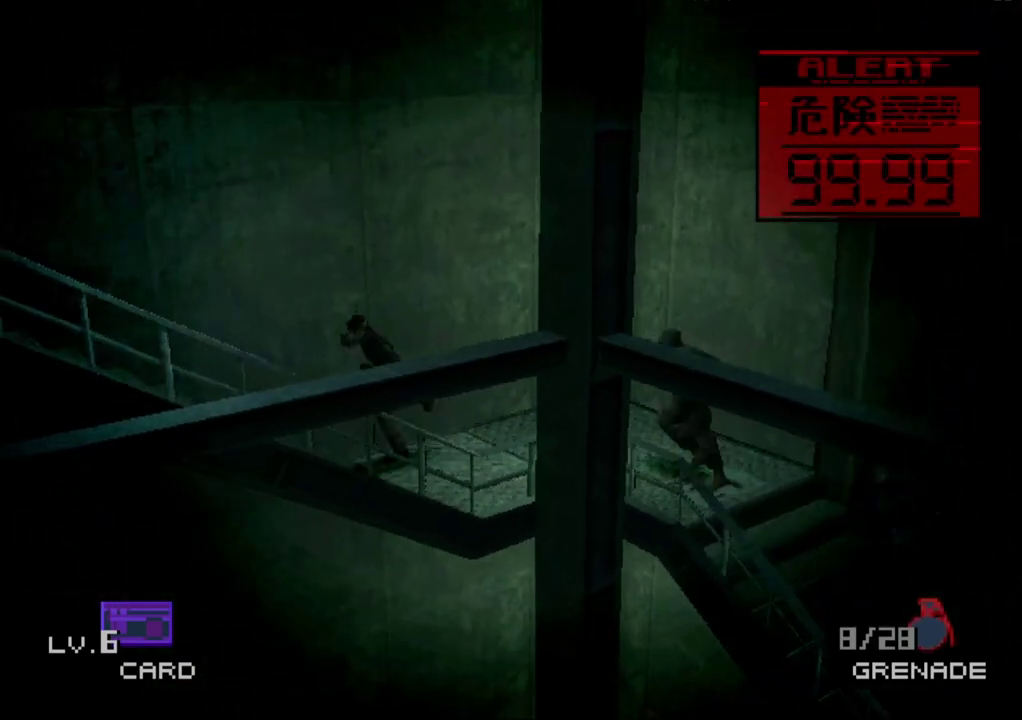
{"buttons": ["DPAD_LEFT"], "events": []}
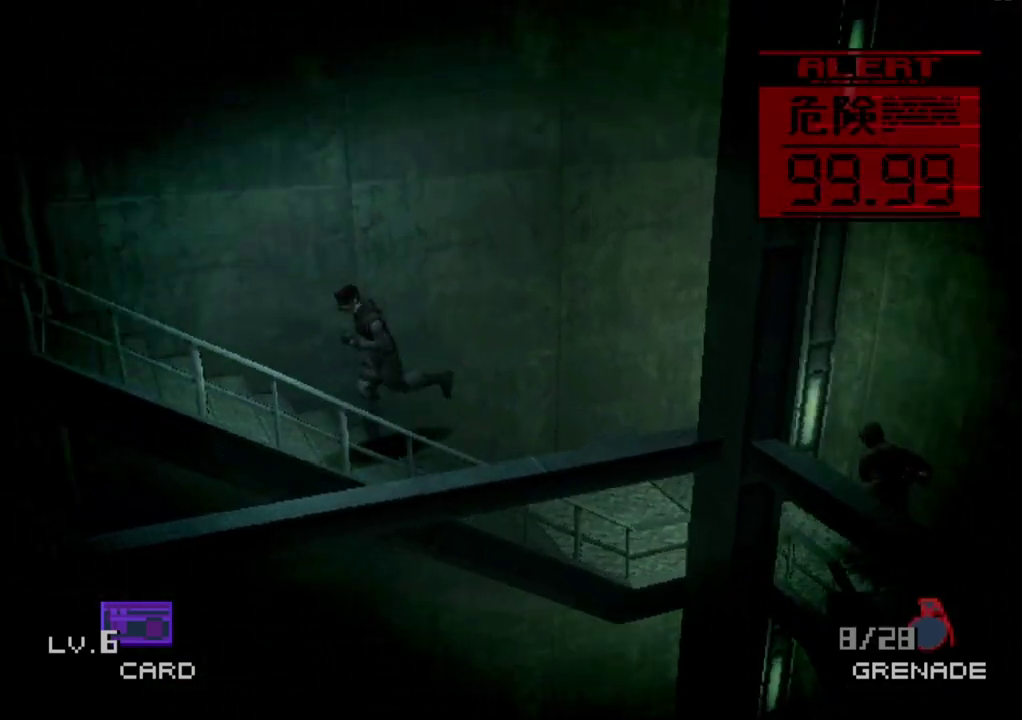
{"buttons": ["DPAD_LEFT"], "events": []}
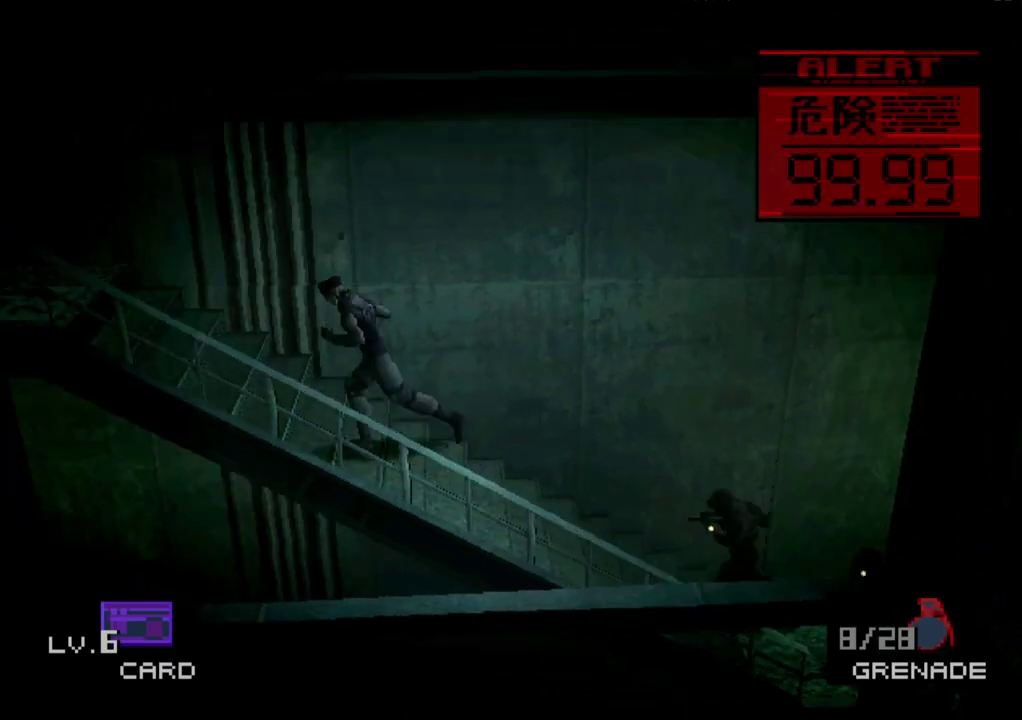
{"buttons": ["DPAD_LEFT"], "events": []}
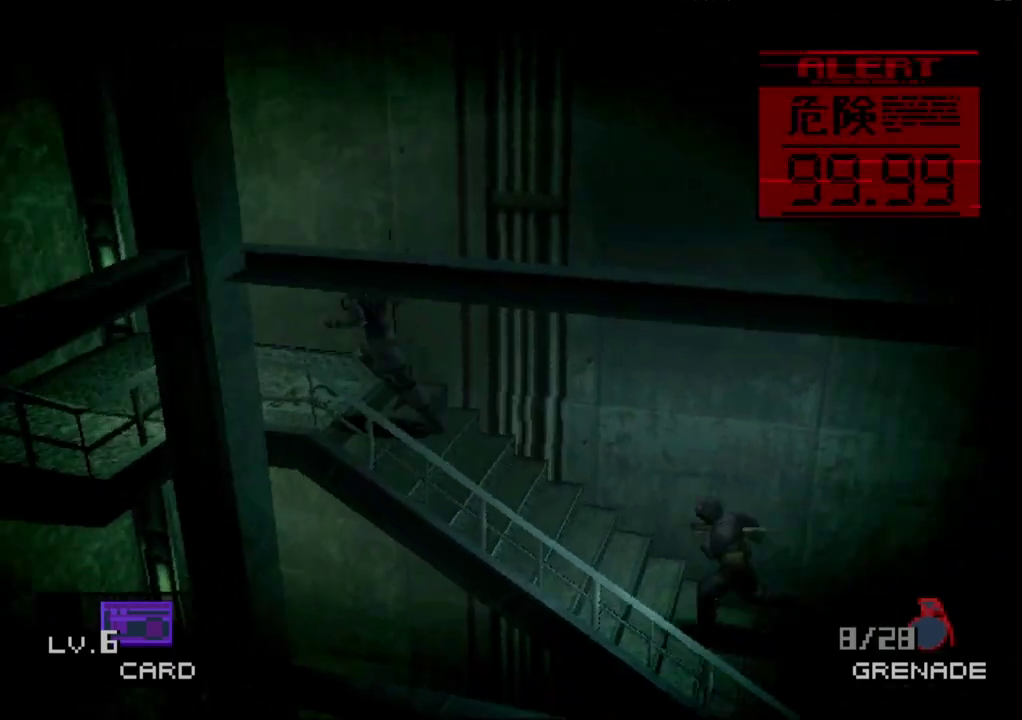
{"buttons": ["DPAD_LEFT"], "events": []}
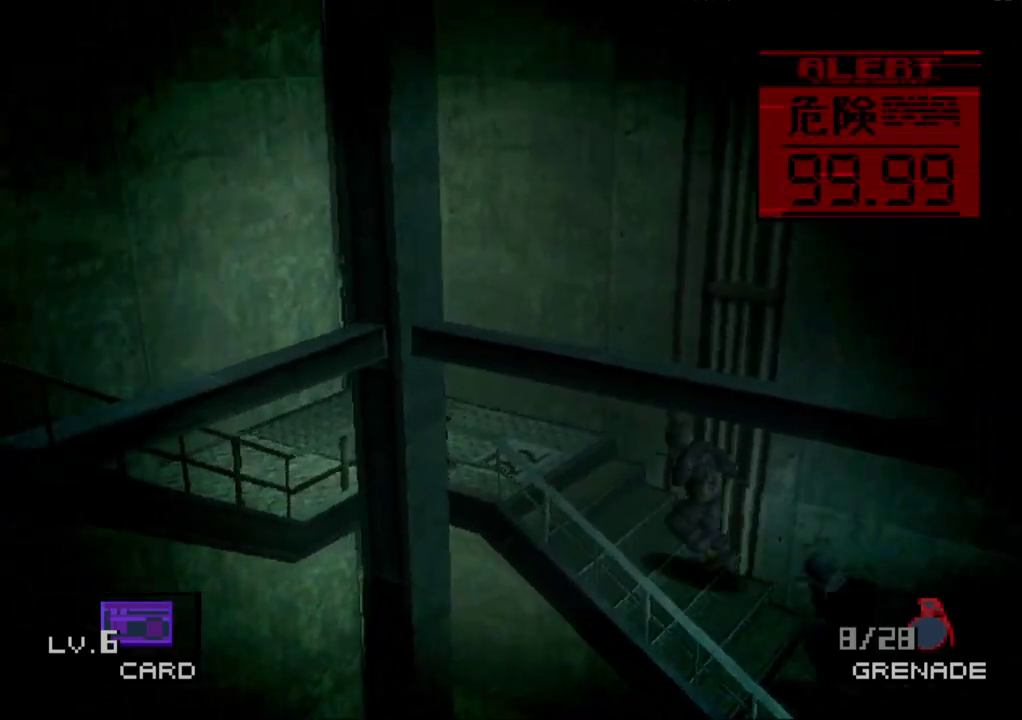
{"buttons": ["DPAD_LEFT"], "events": [[150, "DPAD_LEFT", "up"], [250, "DPAD_LEFT", "down"]]}
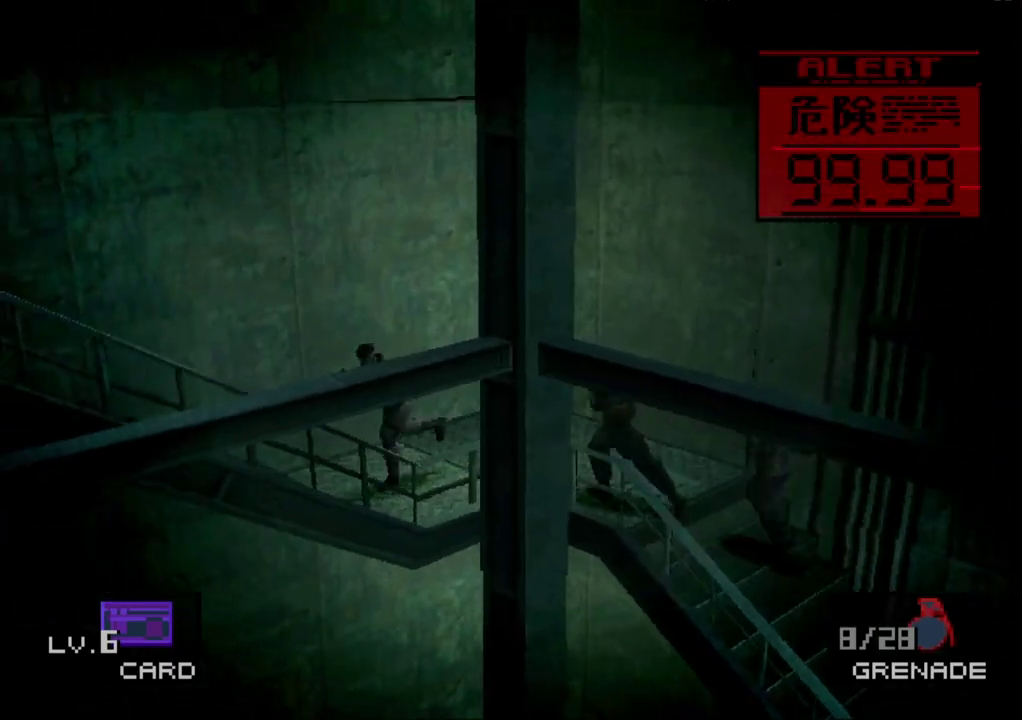
{"buttons": ["DPAD_LEFT"], "events": []}
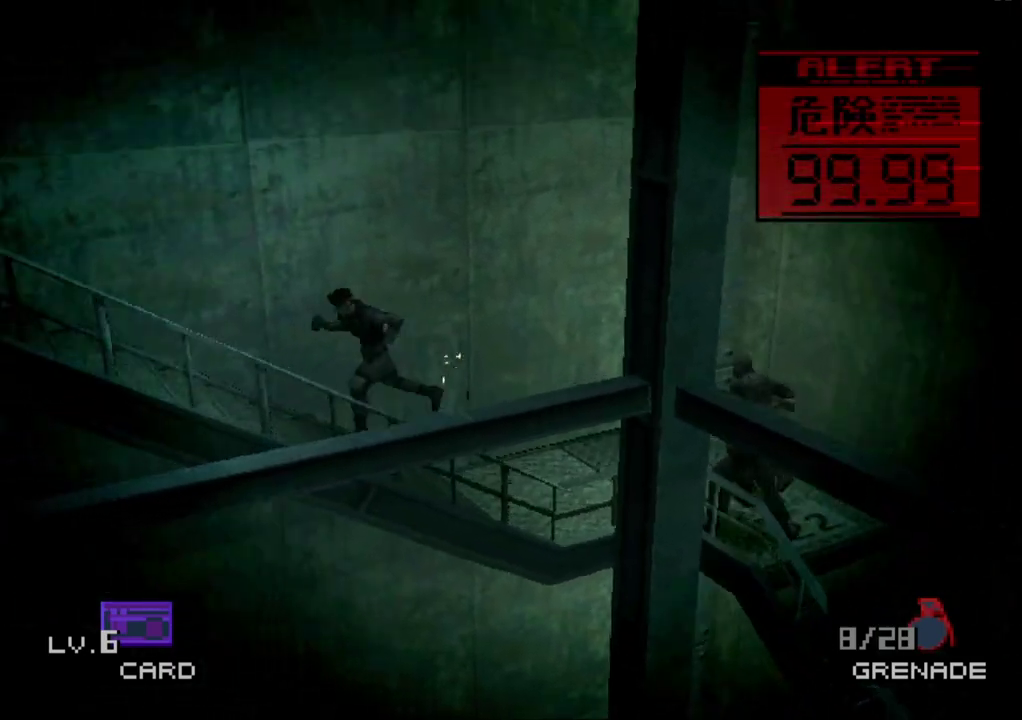
{"buttons": ["DPAD_LEFT"], "events": []}
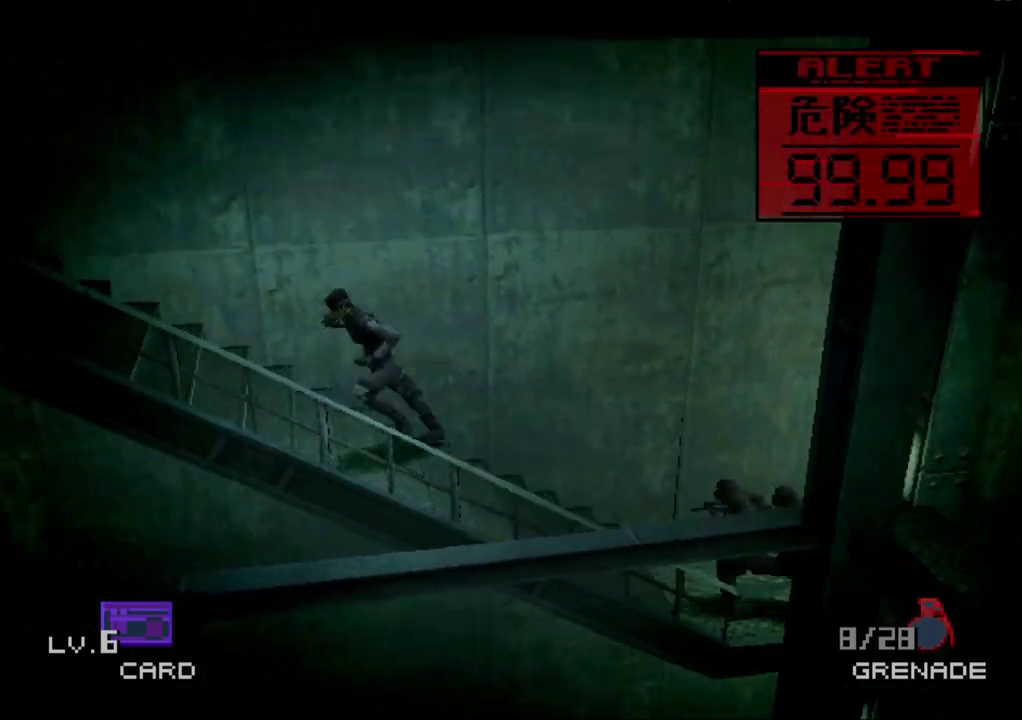
{"buttons": ["DPAD_LEFT"], "events": []}
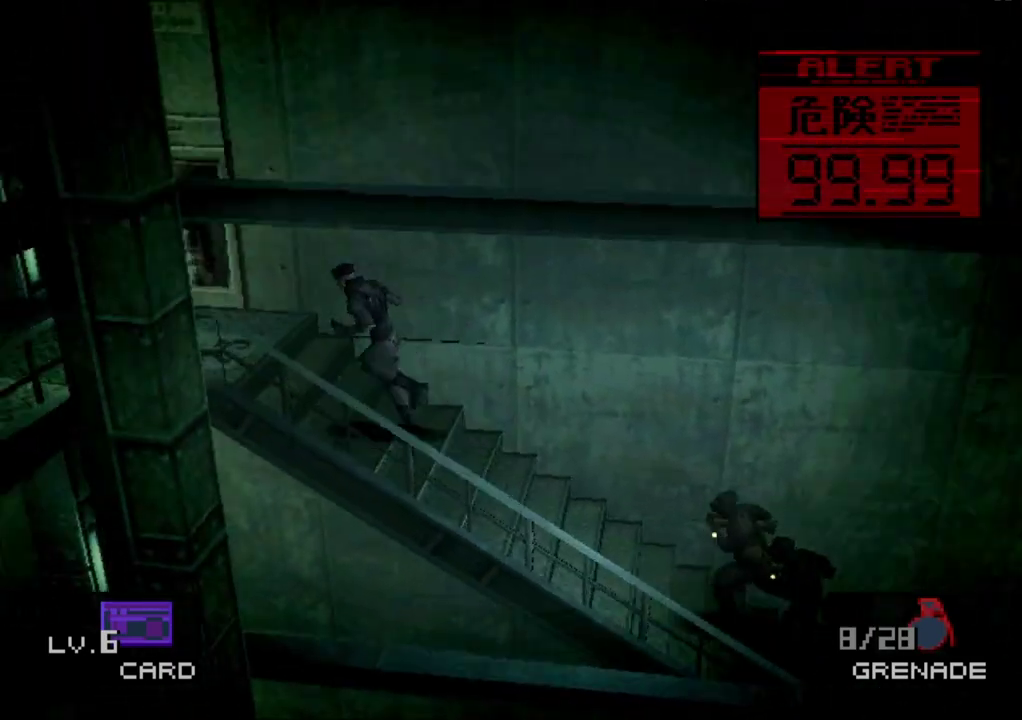
{"buttons": ["DPAD_LEFT"], "events": []}
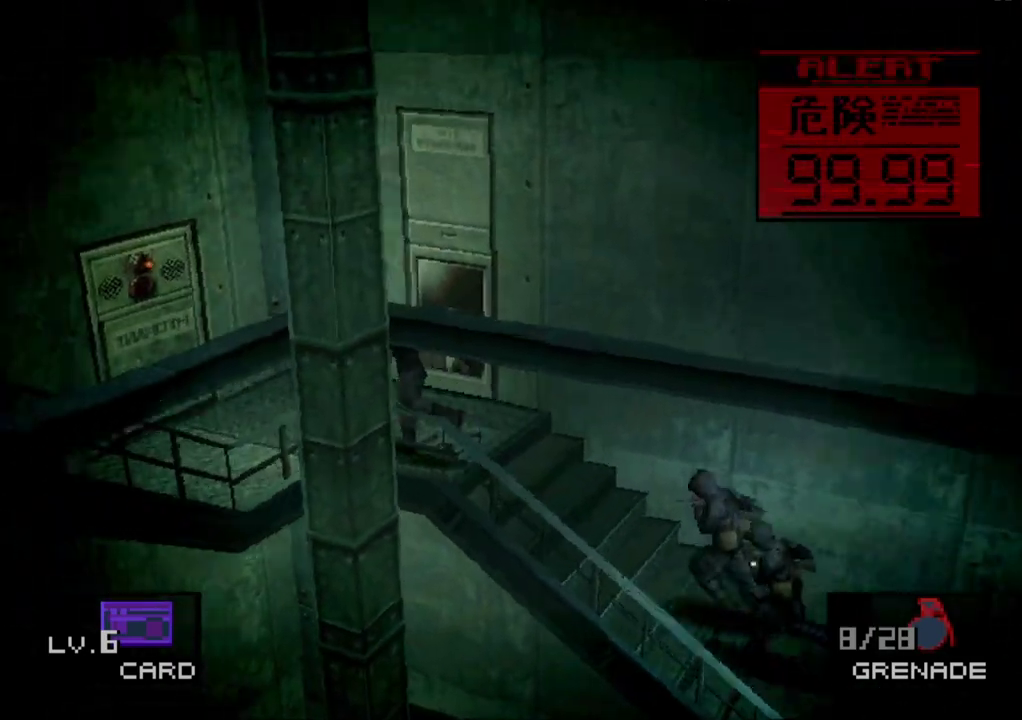
{"buttons": ["DPAD_LEFT"], "events": [[333, "DPAD_LEFT", "up"], [433, "DPAD_LEFT", "down"]]}
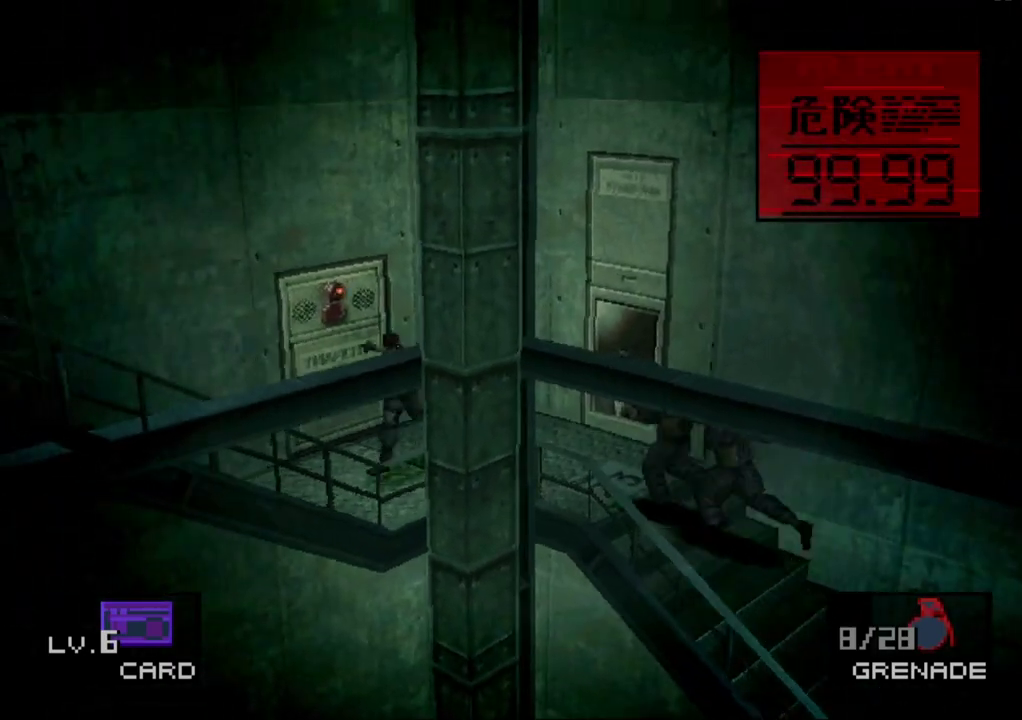
{"buttons": ["DPAD_LEFT"], "events": []}
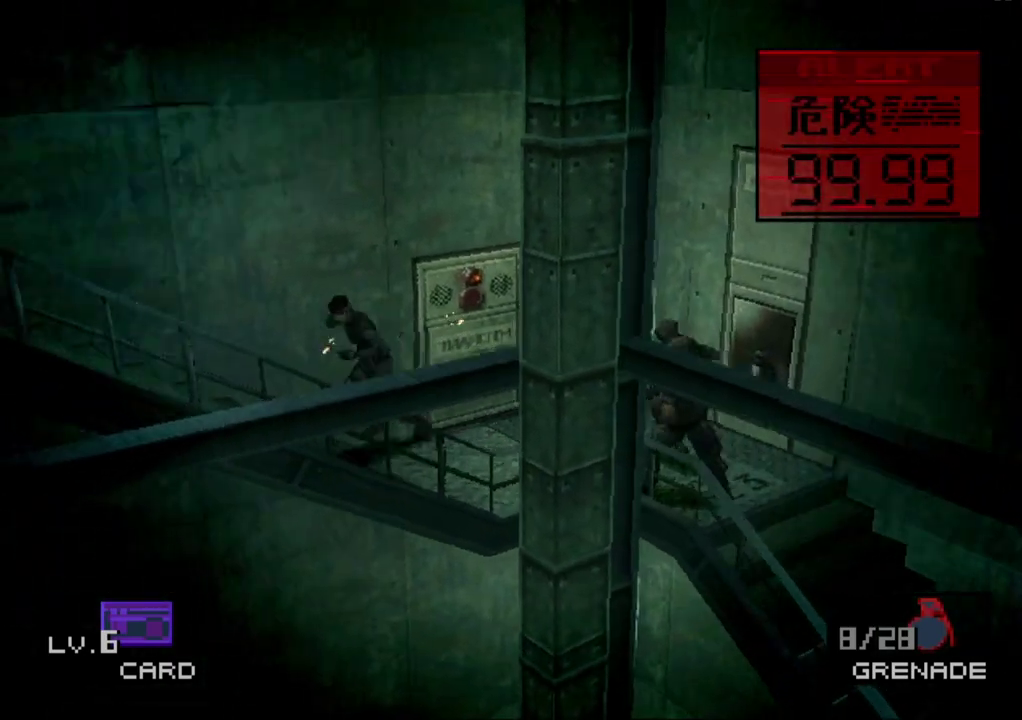
{"buttons": ["DPAD_LEFT"], "events": []}
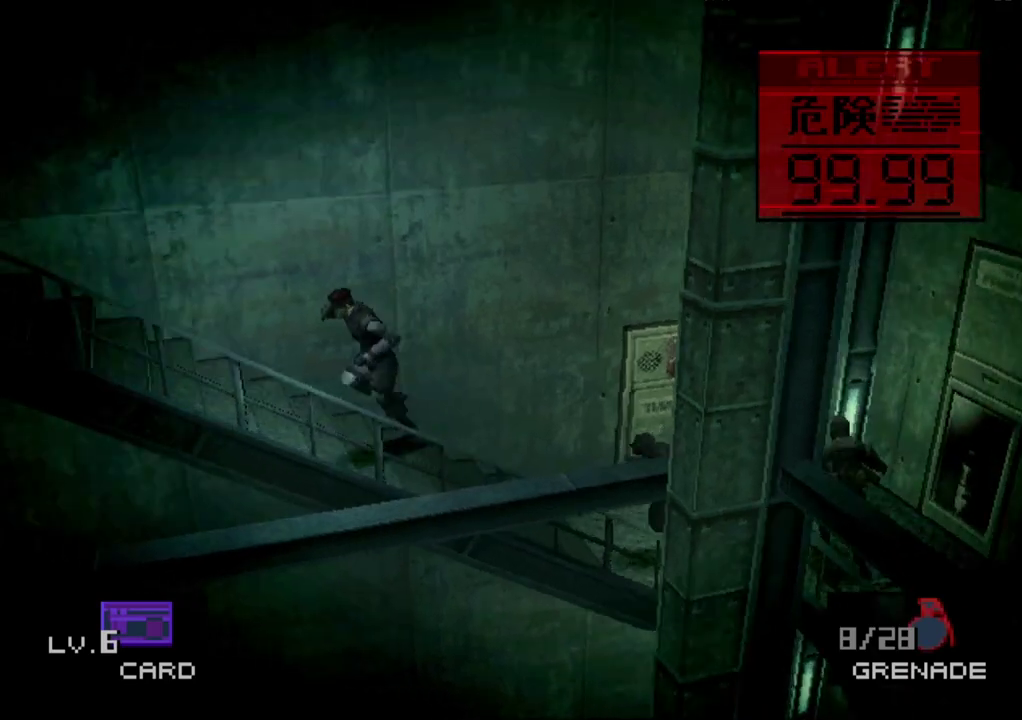
{"buttons": ["DPAD_LEFT"], "events": []}
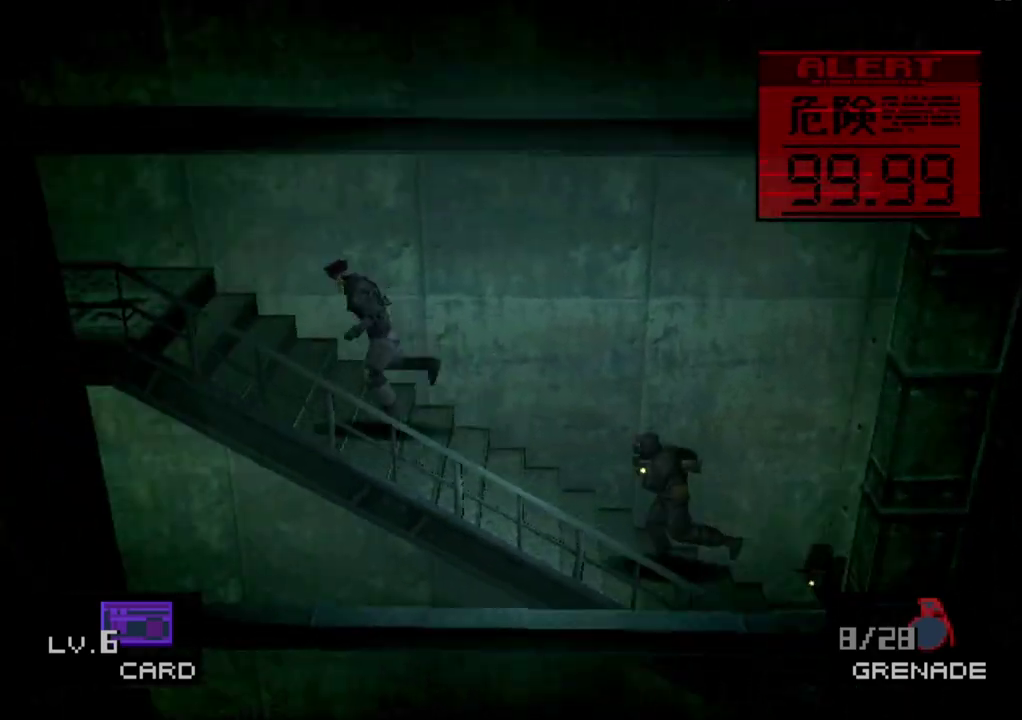
{"buttons": ["DPAD_LEFT"], "events": []}
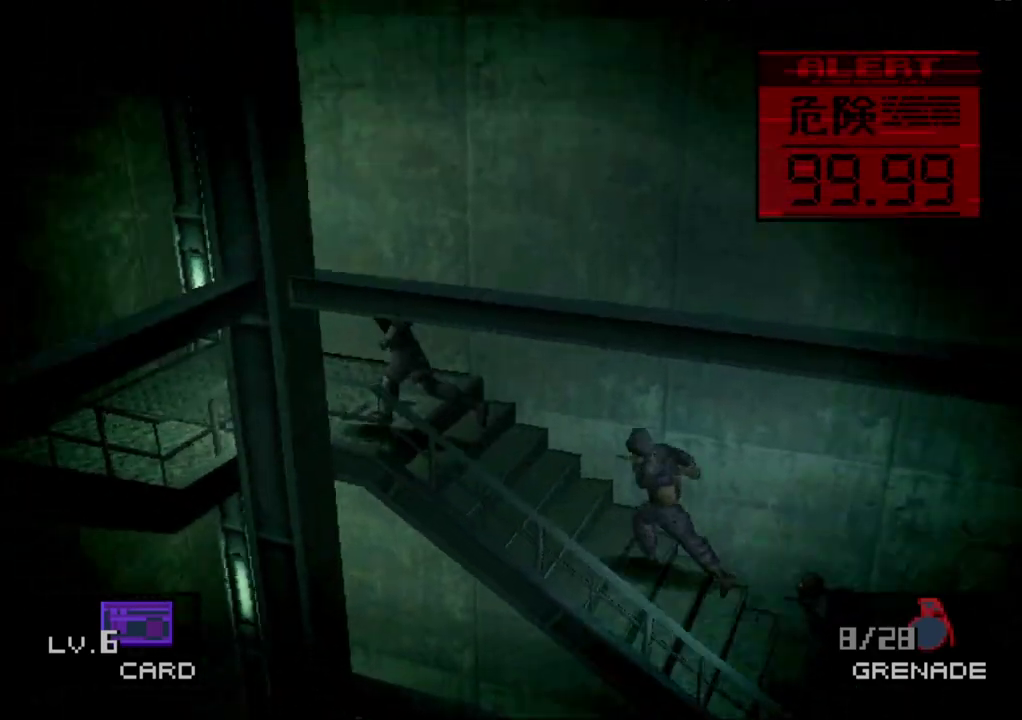
{"buttons": [], "events": [[433, "DPAD_LEFT", "up"]]}
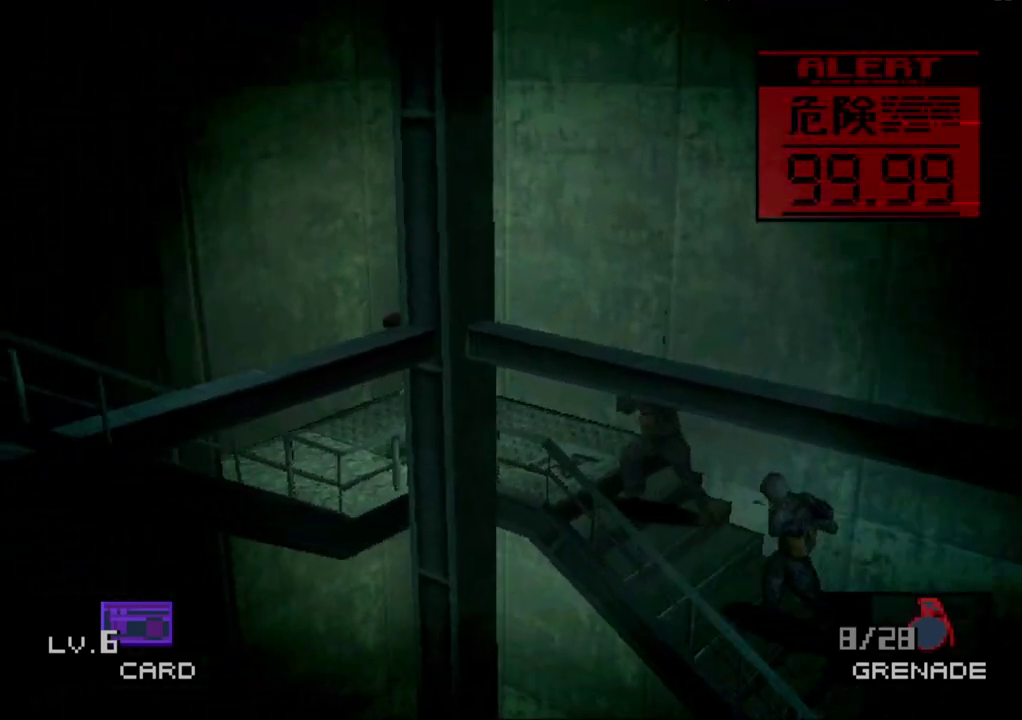
{"buttons": ["DPAD_LEFT"], "events": [[33, "DPAD_LEFT", "down"]]}
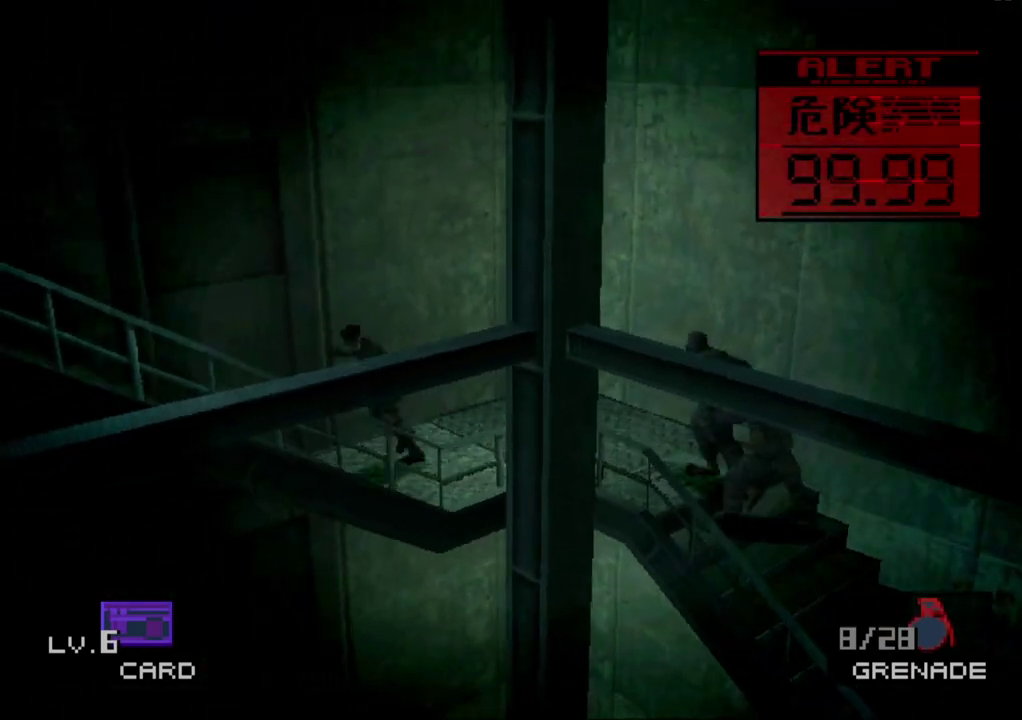
{"buttons": ["DPAD_LEFT"], "events": []}
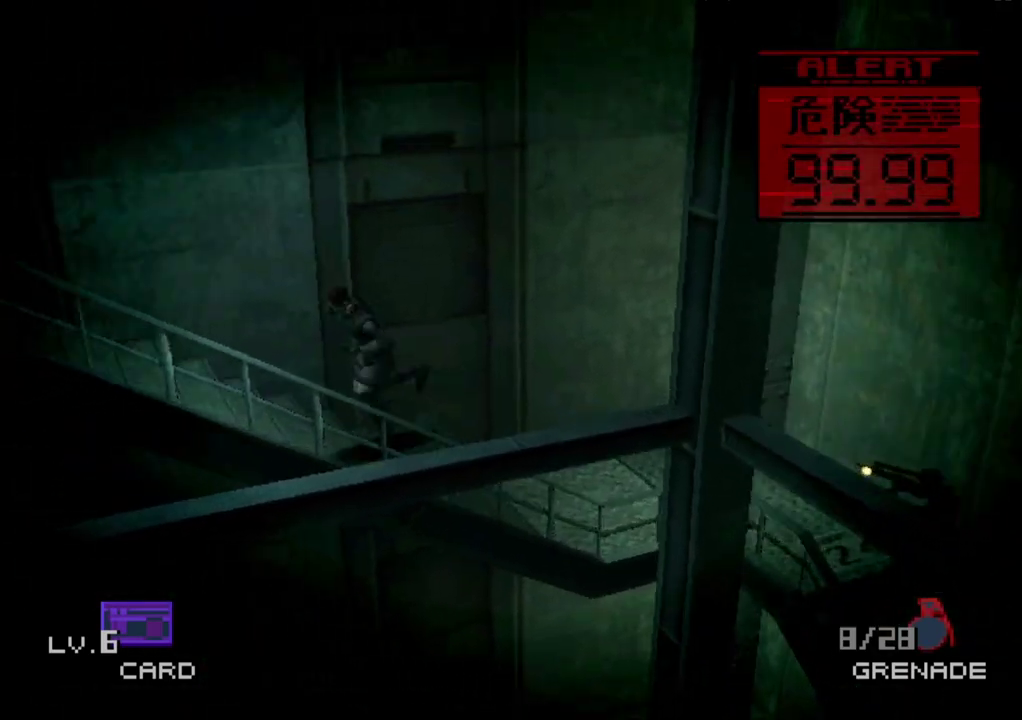
{"buttons": ["DPAD_LEFT"], "events": []}